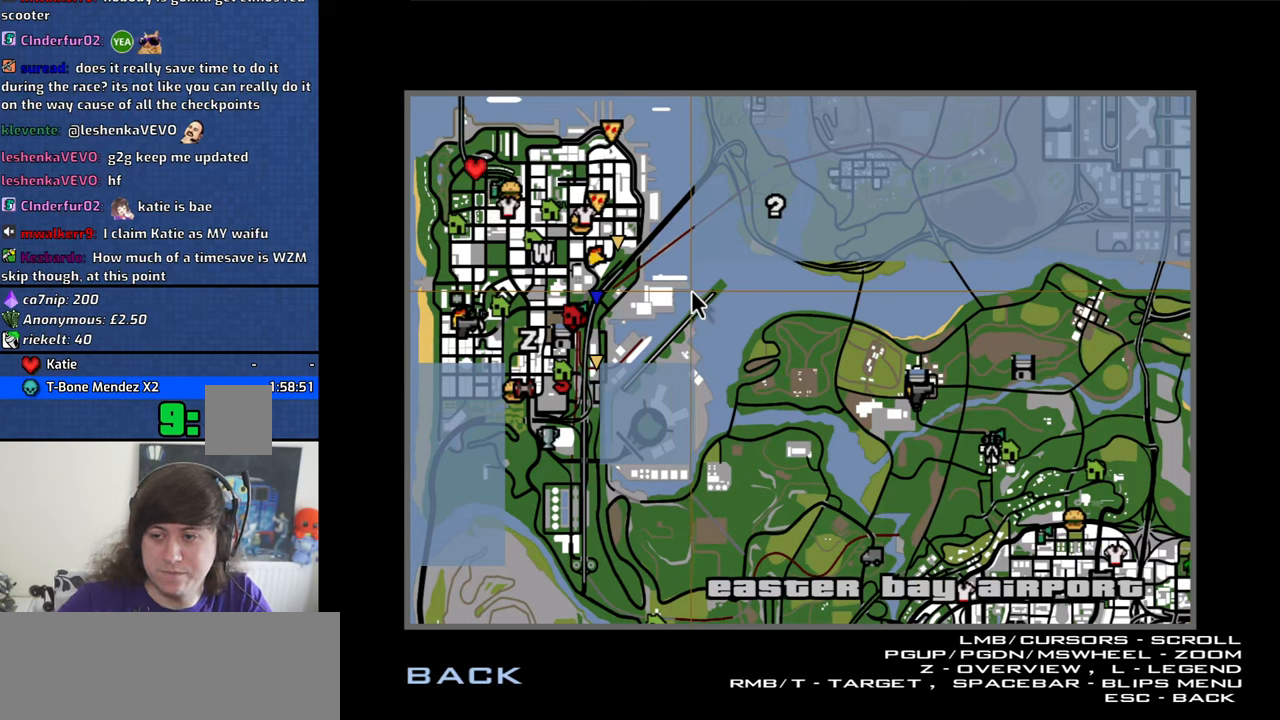
Gameplay with keyboard and mouse; each line is a JSON object with the keys and mouse buttons held at the frame after it. "events" lists presses ("down") and releases ("up") of "1", "2", "3", "4", "5", "6", "8", "a", "alt", "b", "c", "ctrl", "d", "down", "e", "escape", "f", "f1", "f2", "f3", "g", "h", "left", "n", "num2", "q", "r", "right", "s", "shift", "space", "t", "tab", "up", "v", "w", "x", "y", "z", "mouse_left", "mouse_wheel" and "mouse_right" between this image and that frame as [ms after this image, input, new state], when the widget could be followed in between. "mouse_left", "mouse_wheel", "mouse_right" = the "left", "wheel", "right" buttons of the "mouse" list. No other keys are recorded. "wheel" means that the mouse wheel is clicked or scrolled. Mouse movement is not recorded. Not read: other_keys.
{"keys": ["alt"], "mouse": [], "events": [[433, "alt", "down"]]}
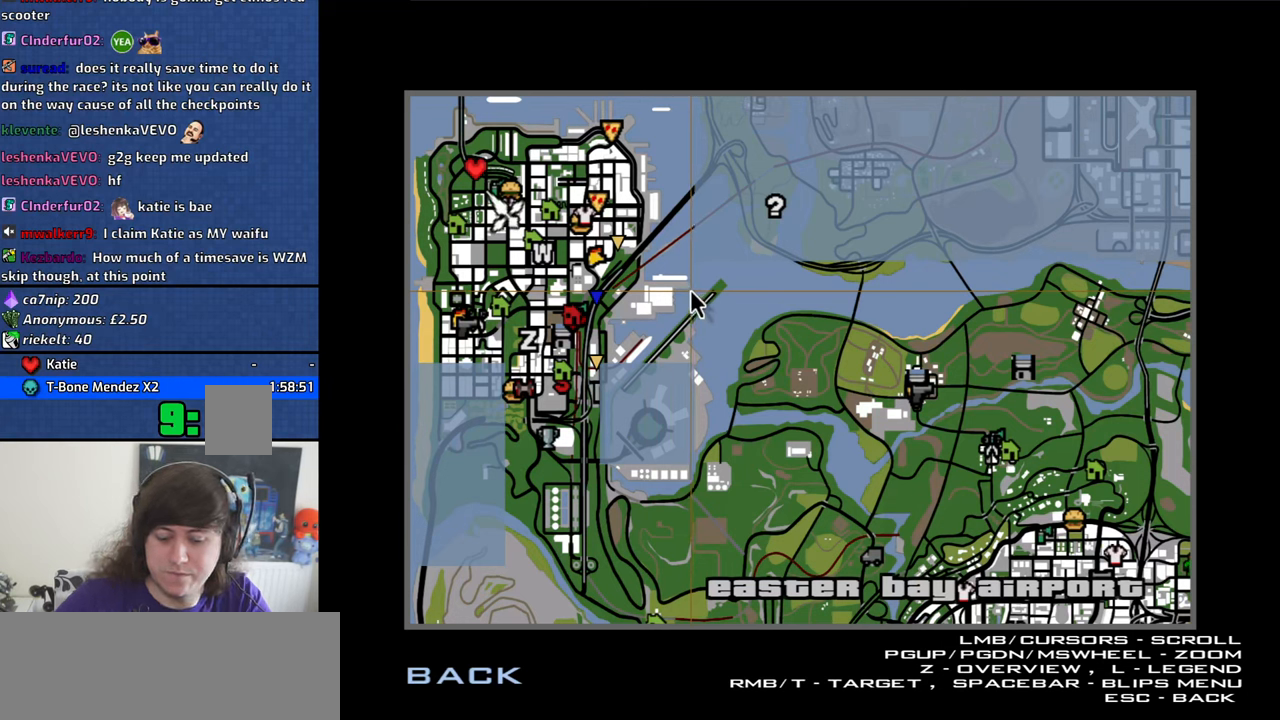
{"keys": ["alt"], "mouse": [], "events": []}
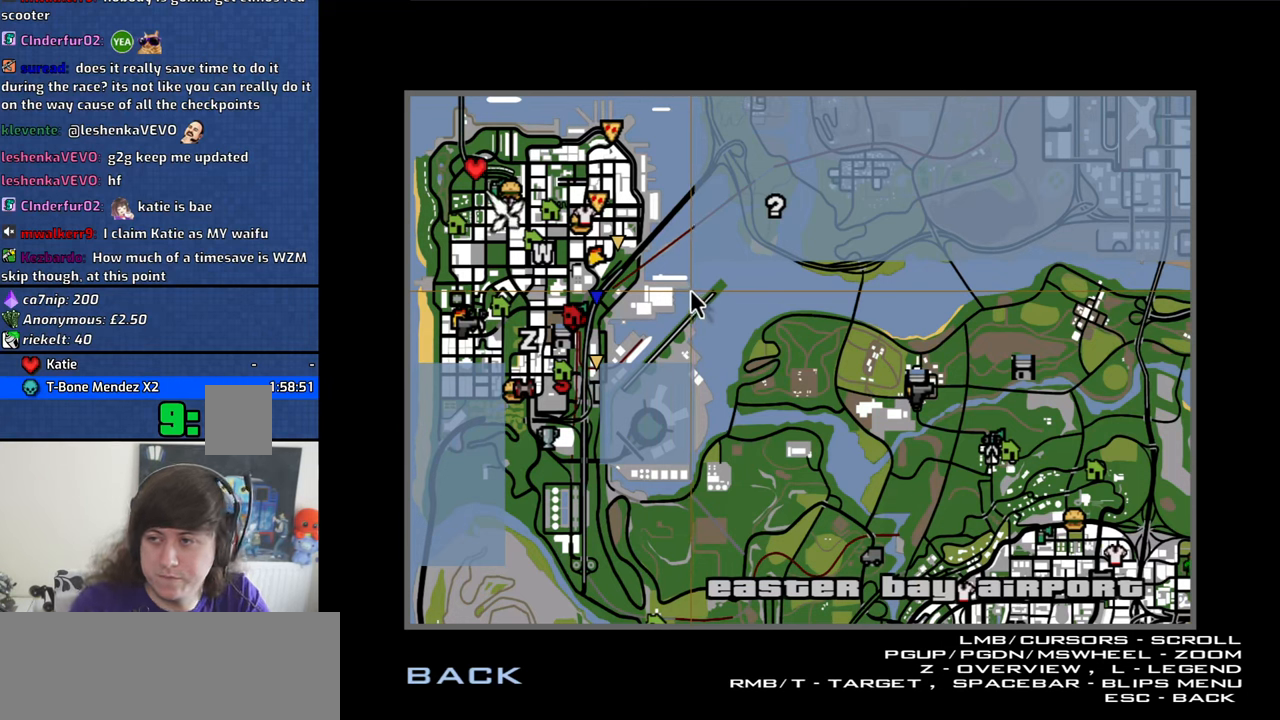
{"keys": ["alt"], "mouse": [], "events": []}
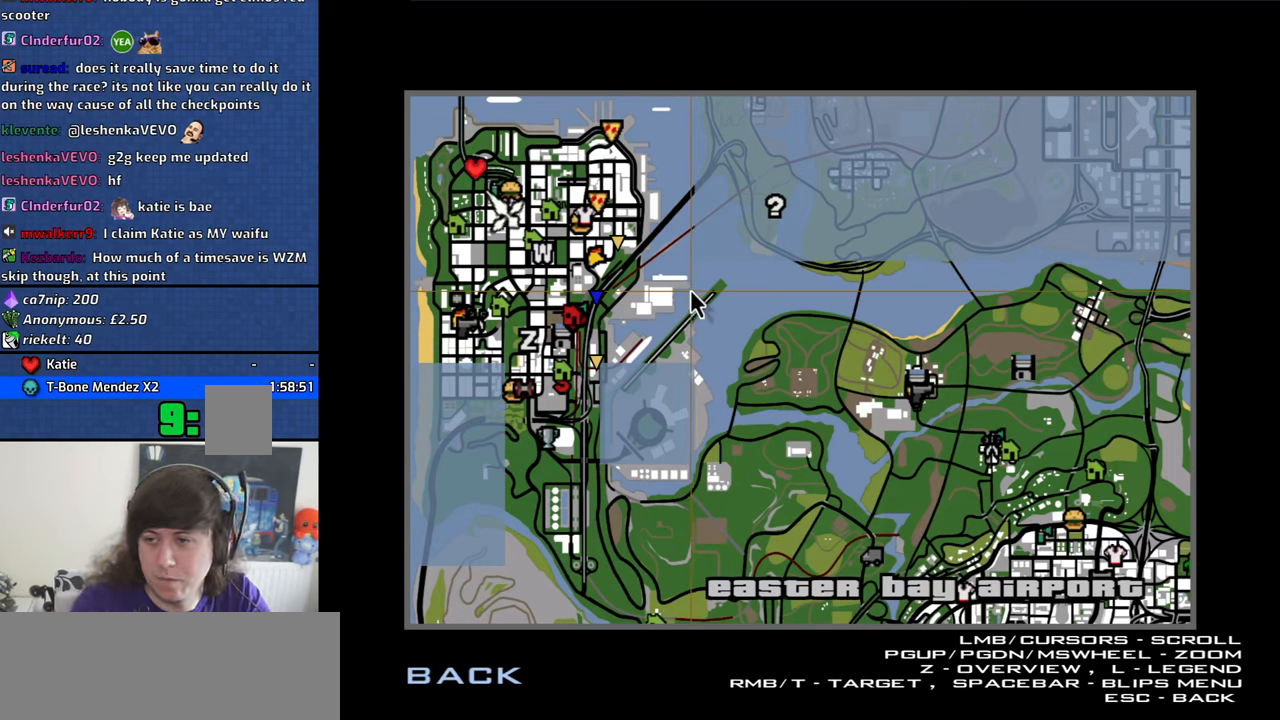
{"keys": ["alt"], "mouse": [], "events": []}
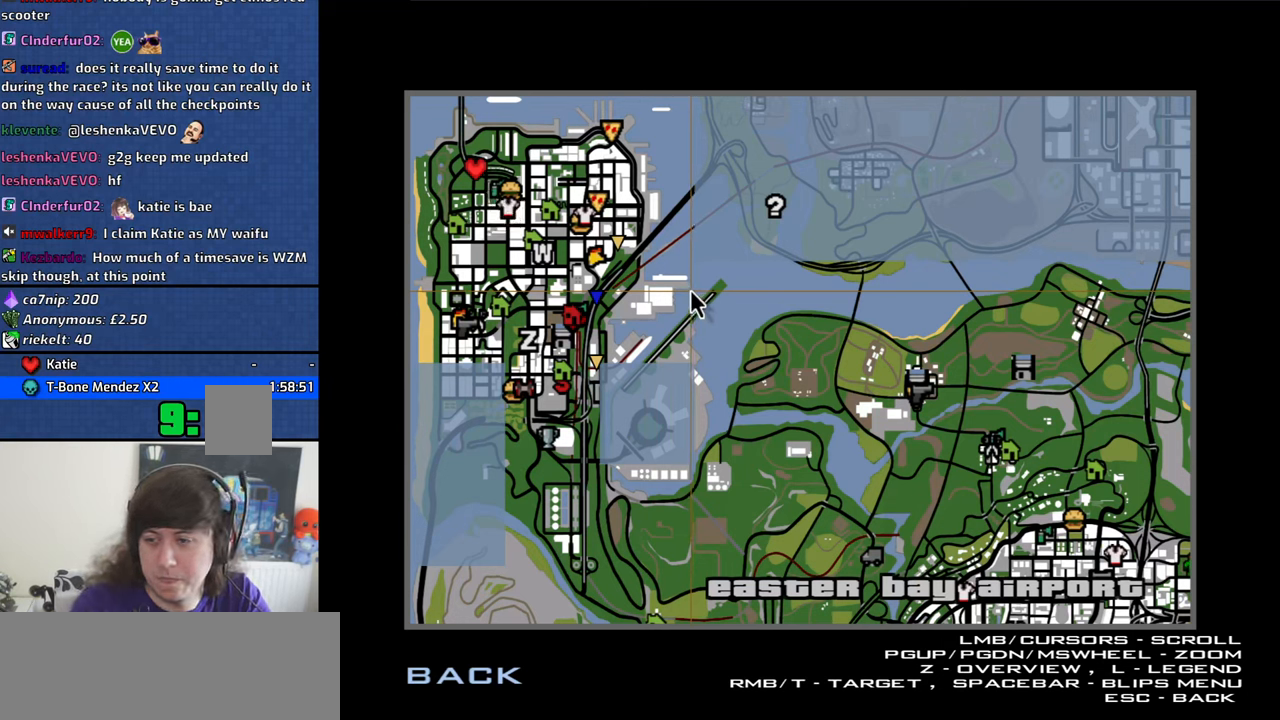
{"keys": ["alt"], "mouse": [], "events": []}
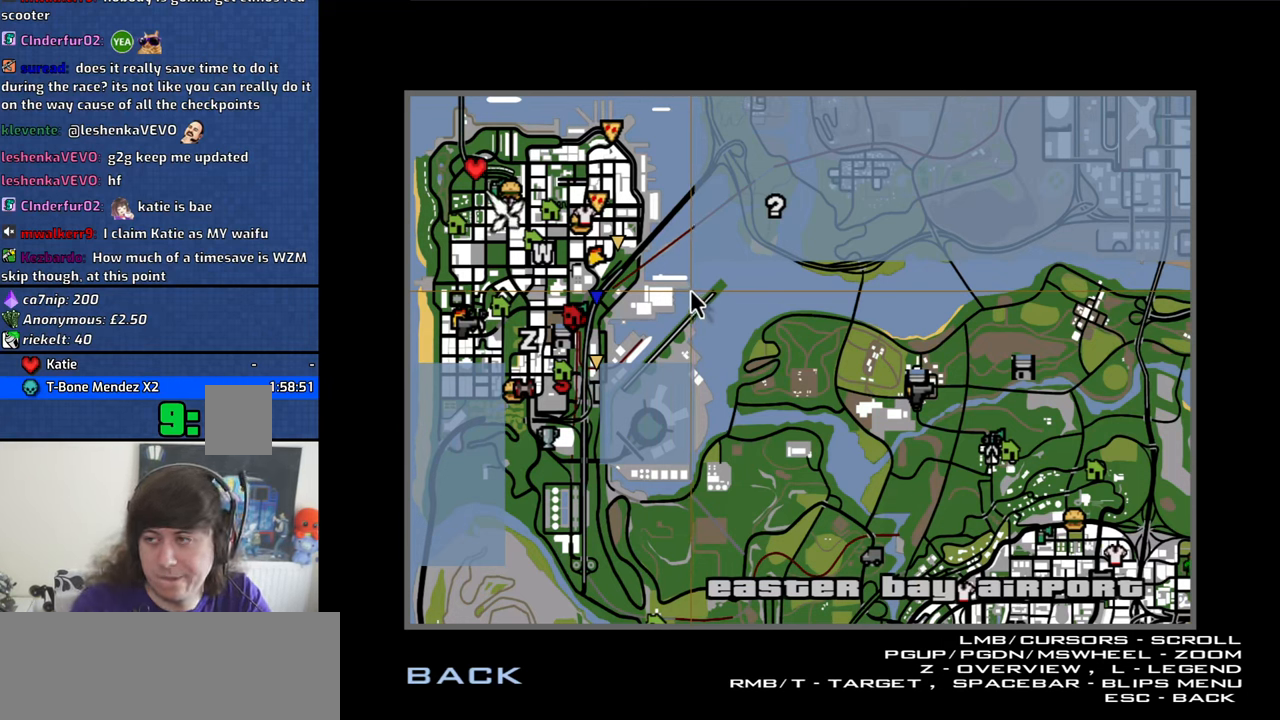
{"keys": ["alt"], "mouse": [], "events": []}
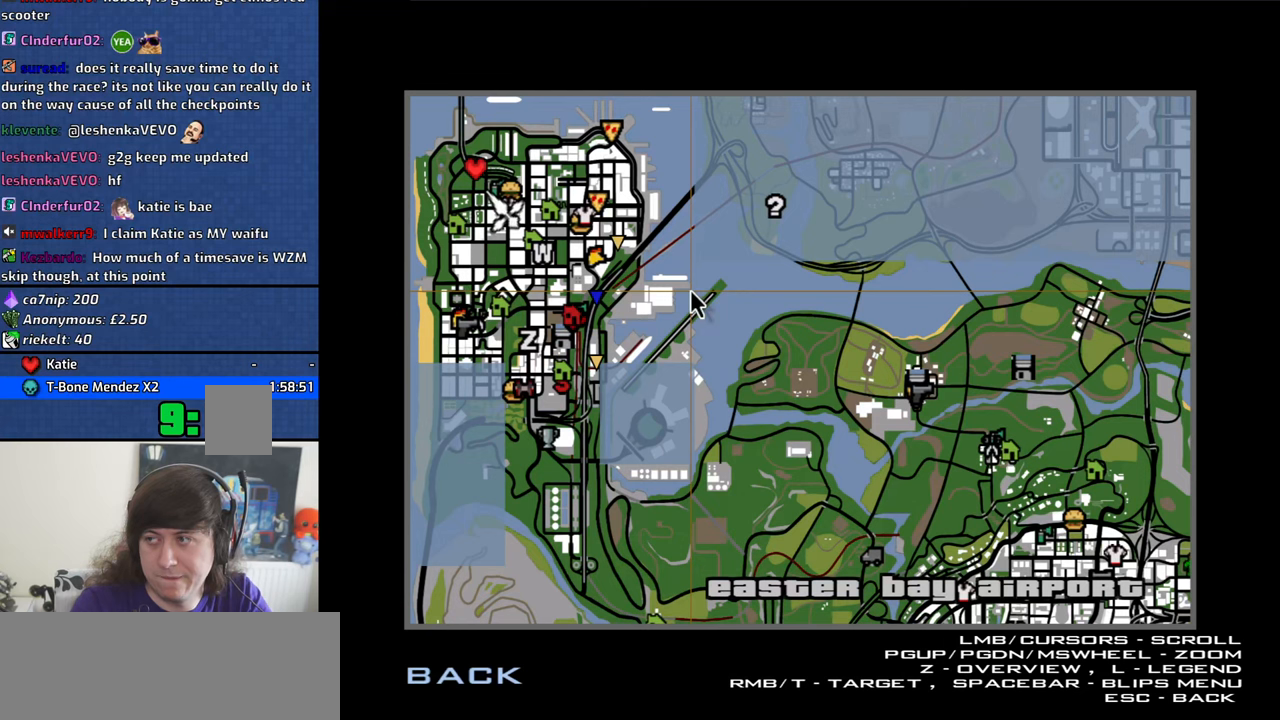
{"keys": ["alt", "left"], "mouse": [], "events": [[300, "left", "down"], [384, "left", "up"], [484, "left", "down"]]}
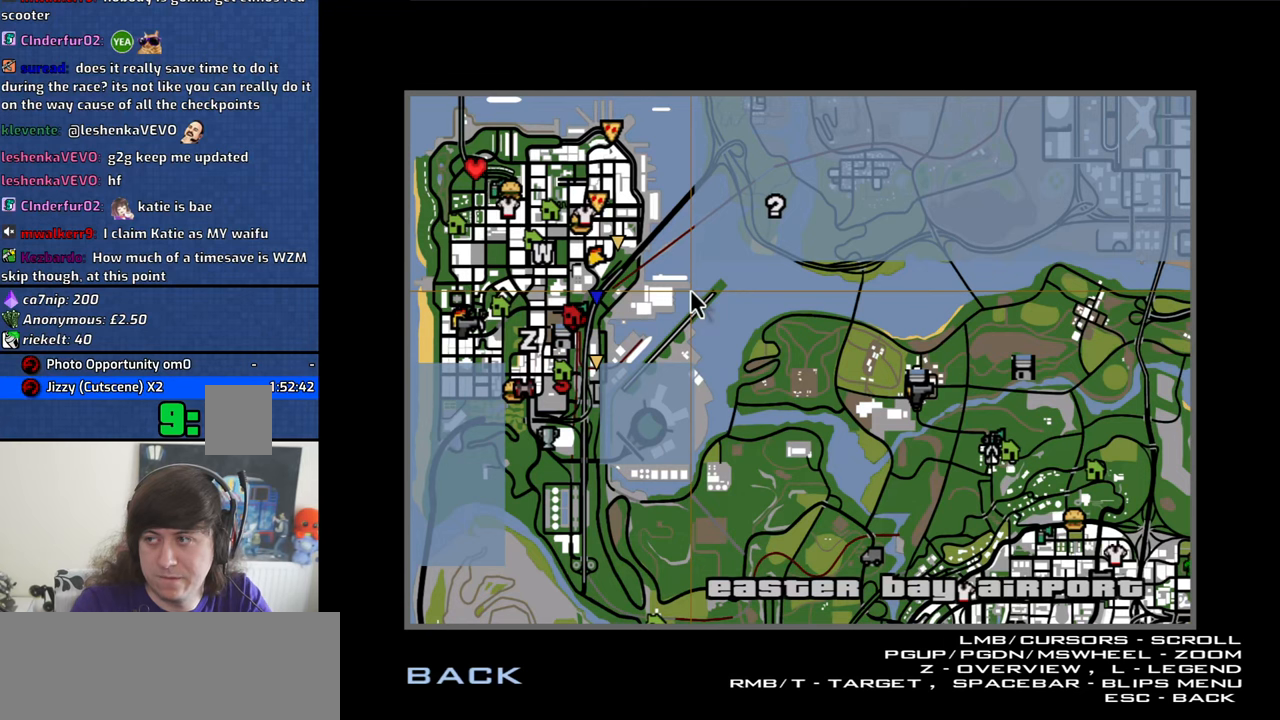
{"keys": ["alt"], "mouse": [], "events": [[84, "left", "up"], [167, "left", "down"], [267, "left", "up"], [367, "left", "down"], [450, "left", "up"]]}
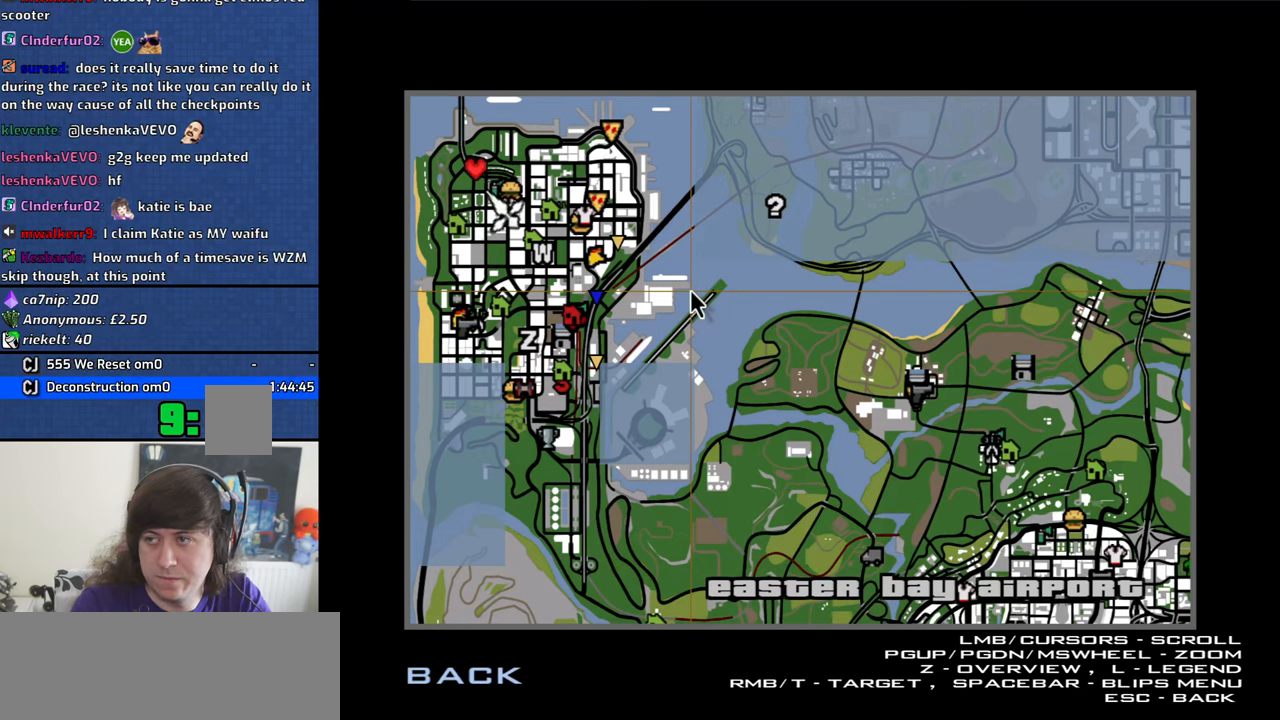
{"keys": ["alt", "left"], "mouse": [], "events": [[50, "left", "down"], [134, "left", "up"], [234, "left", "down"], [334, "left", "up"], [467, "left", "down"]]}
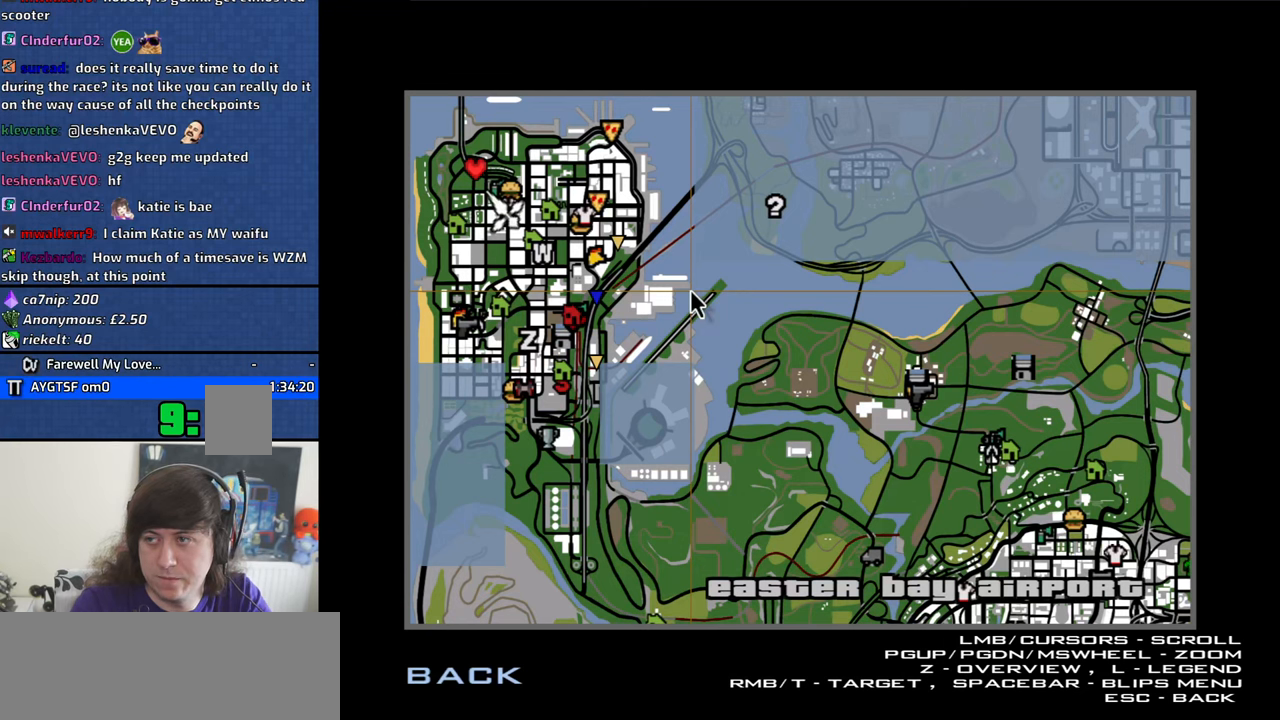
{"keys": ["alt", "left"], "mouse": [], "events": [[17, "left", "up"], [150, "left", "down"], [250, "left", "up"], [350, "left", "down"], [434, "left", "up"], [484, "left", "down"]]}
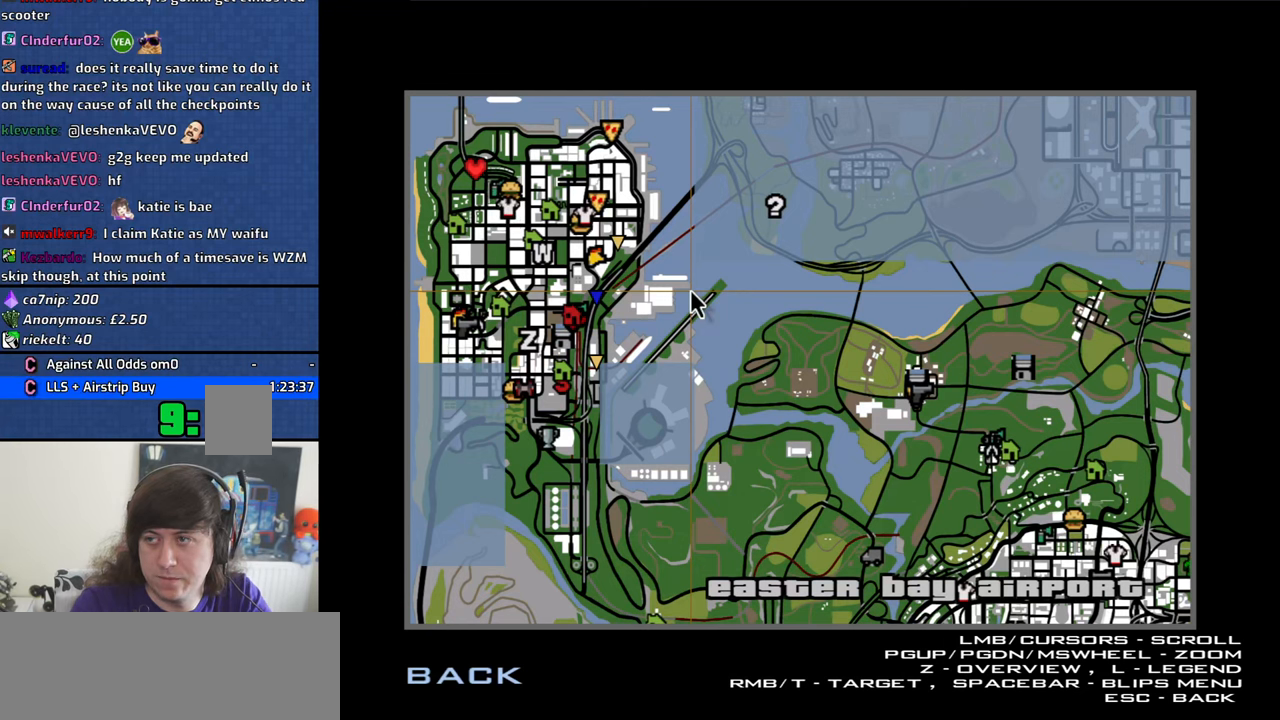
{"keys": ["alt", "left"], "mouse": [], "events": []}
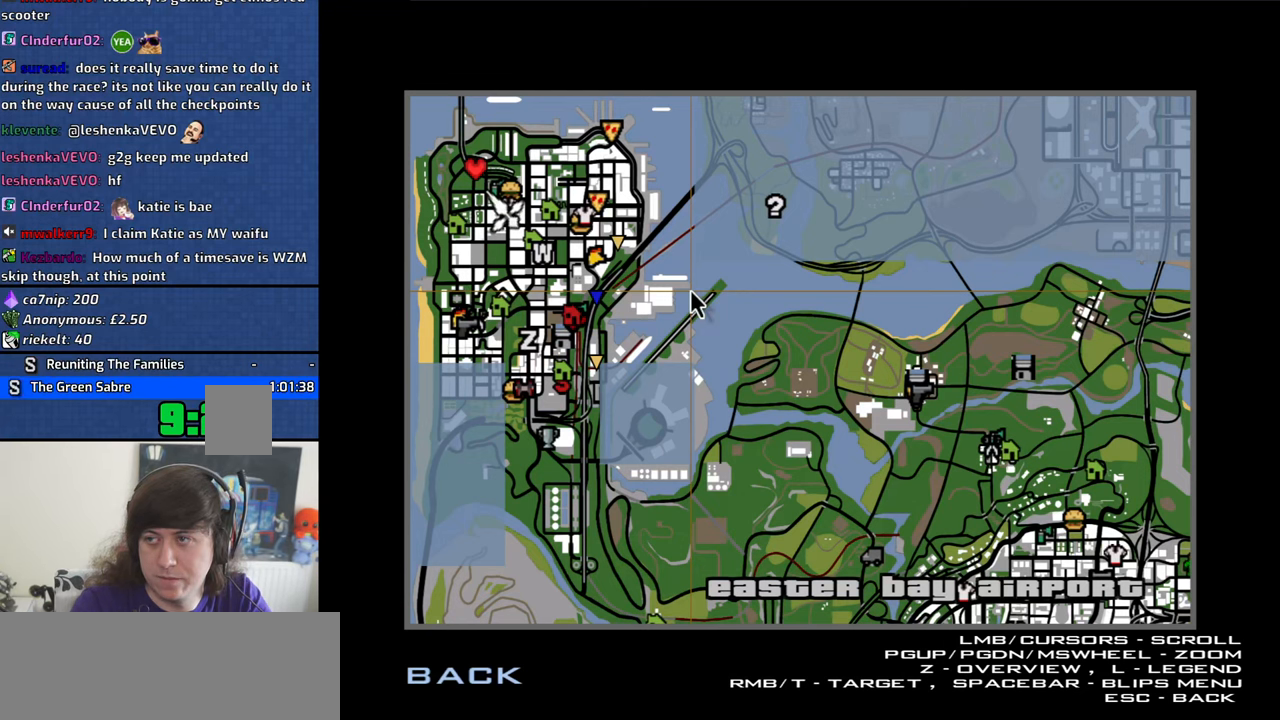
{"keys": ["alt", "left"], "mouse": [], "events": []}
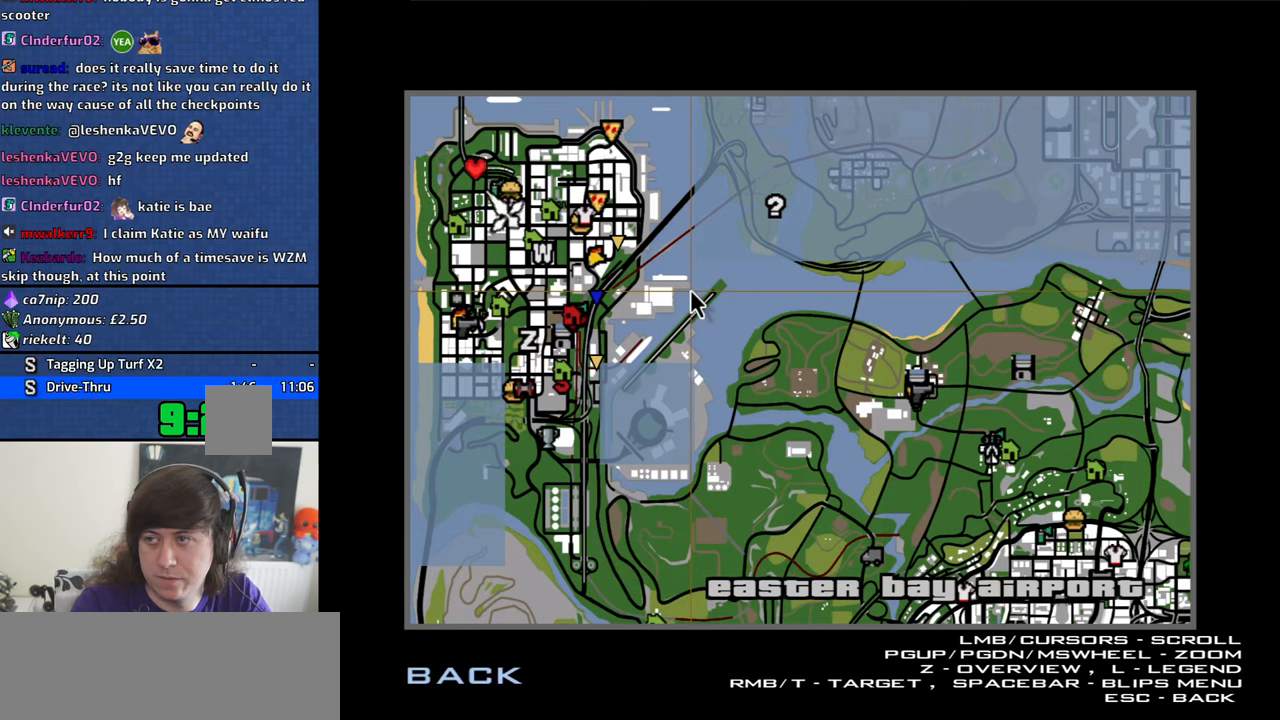
{"keys": ["alt"], "mouse": [], "events": [[350, "left", "up"]]}
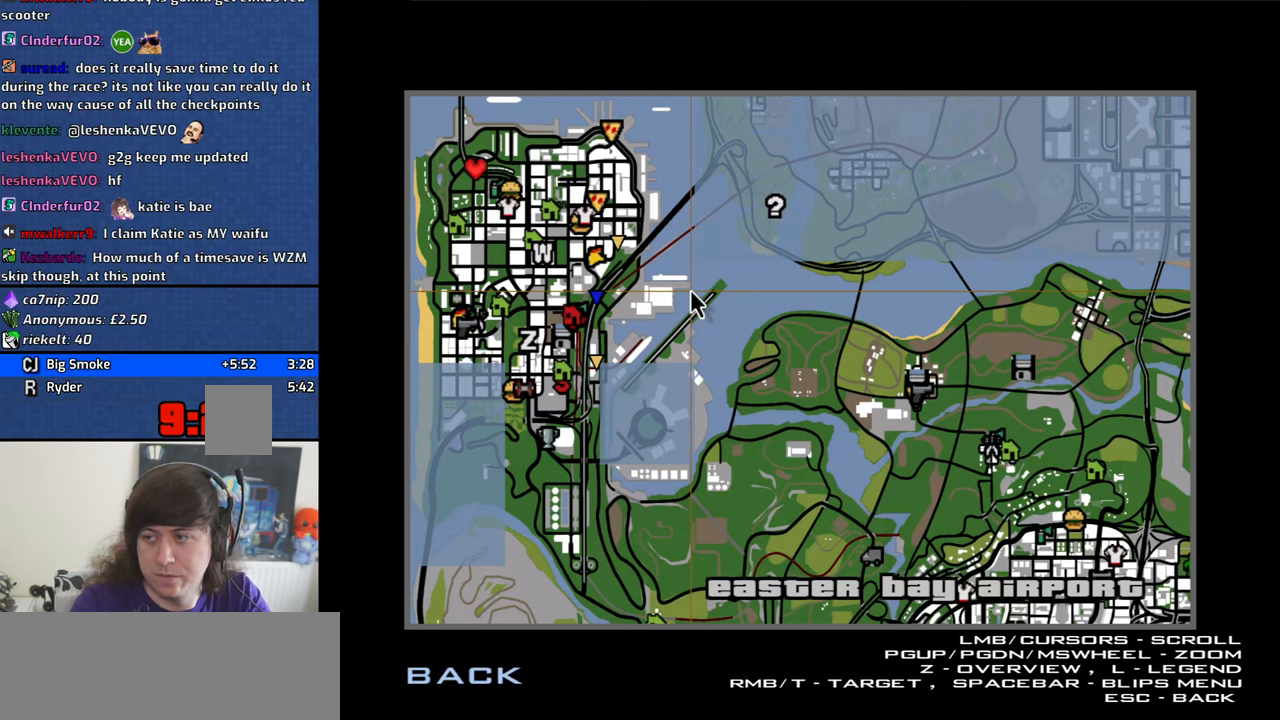
{"keys": [], "mouse": [], "events": [[267, "alt", "up"]]}
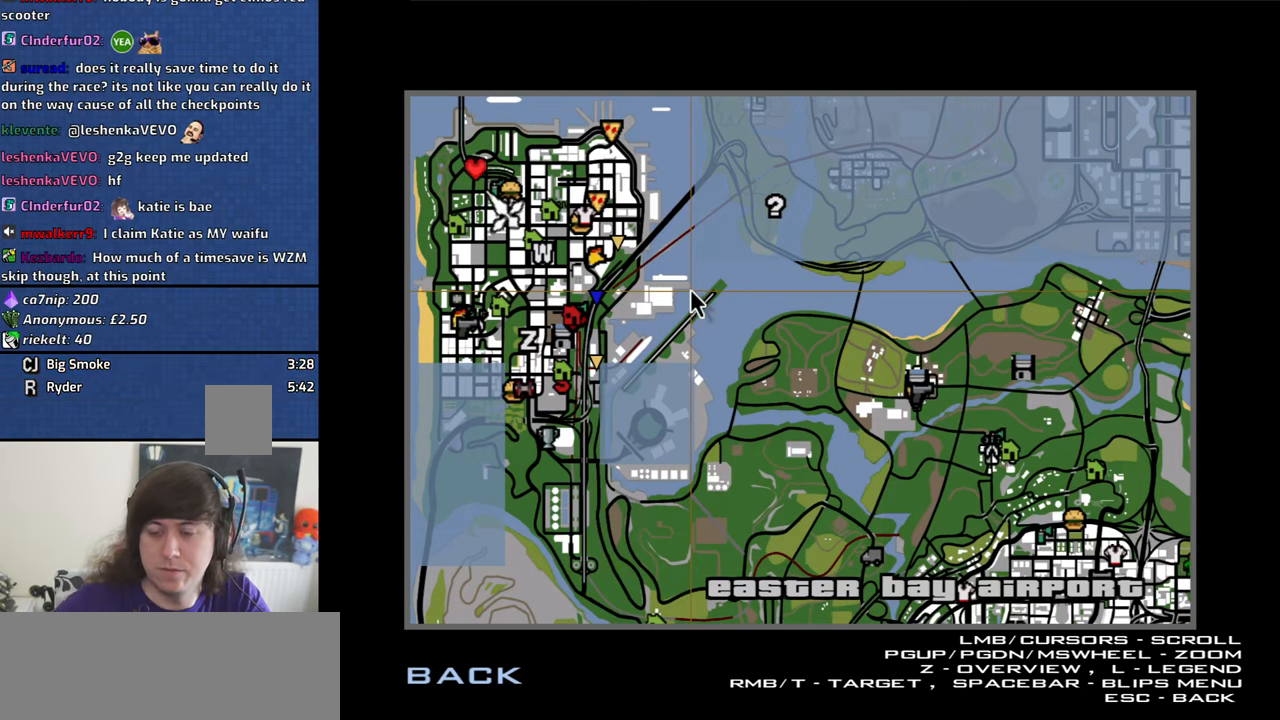
{"keys": [], "mouse": [], "events": []}
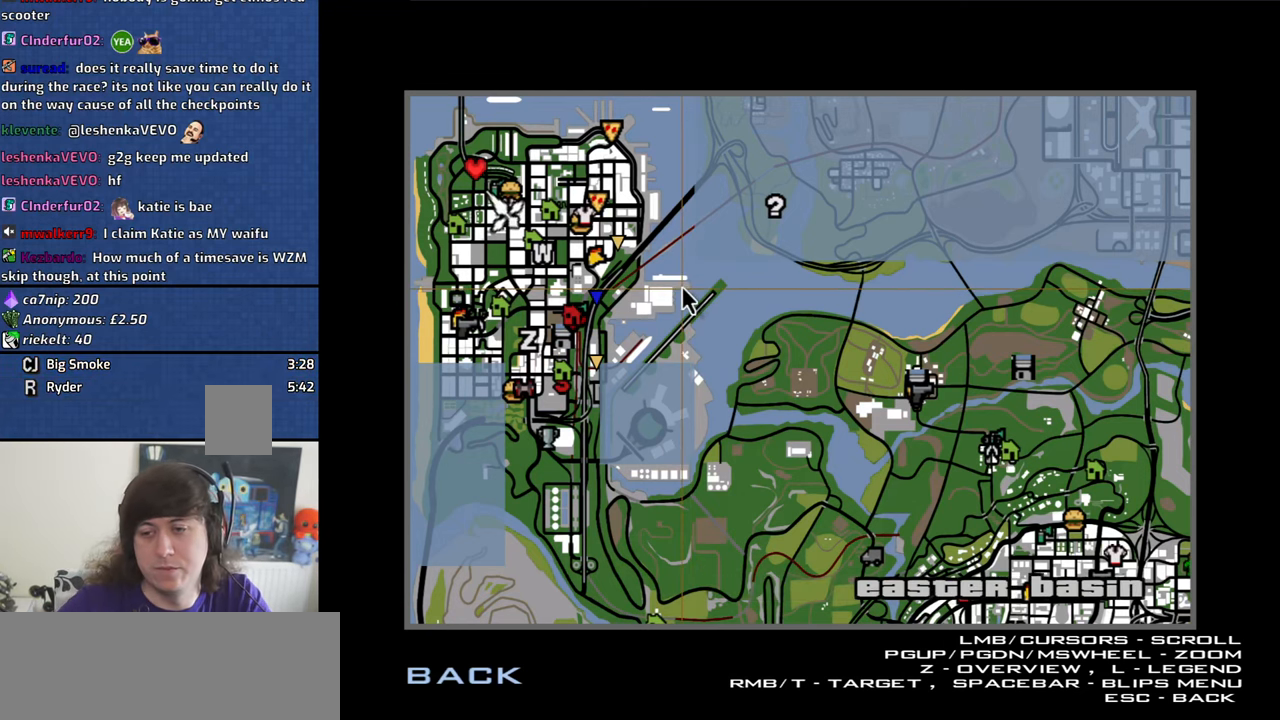
{"keys": [], "mouse": [], "events": [[17, "escape", "down"], [117, "escape", "up"]]}
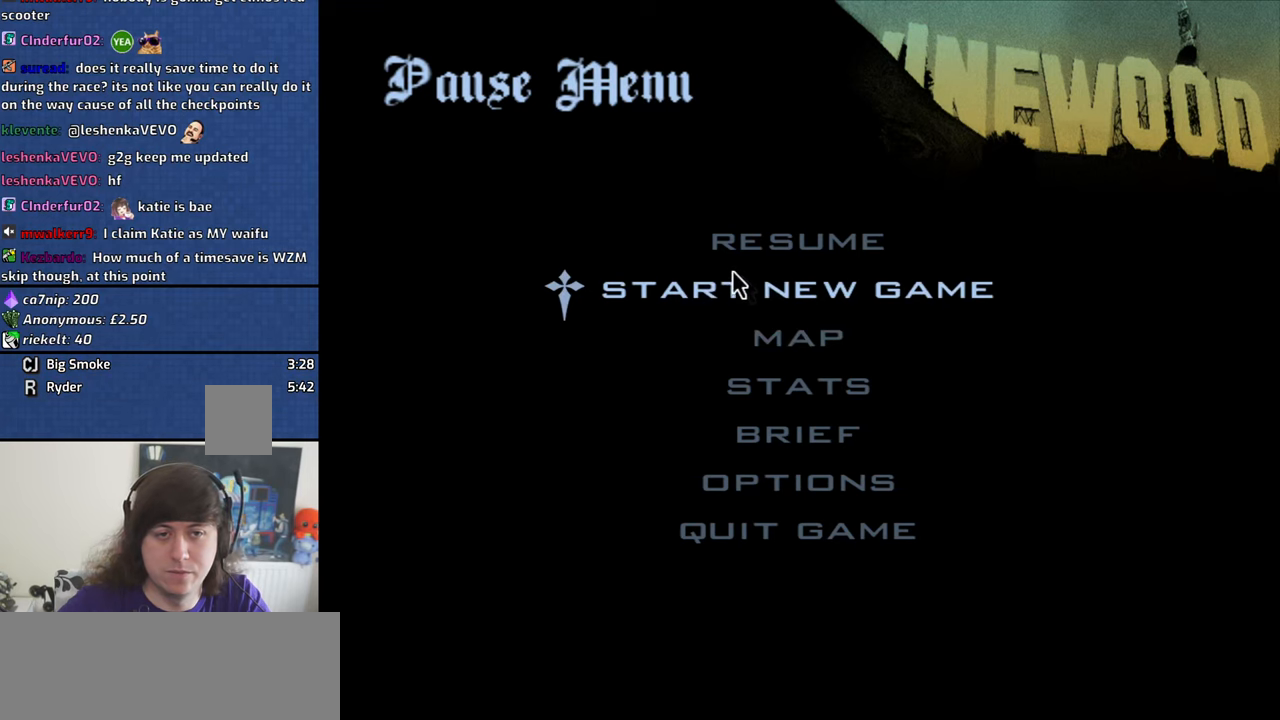
{"keys": [], "mouse": [], "events": [[33, "mouse_left", "down"], [116, "mouse_left", "up"], [400, "mouse_left", "down"], [450, "mouse_left", "up"]]}
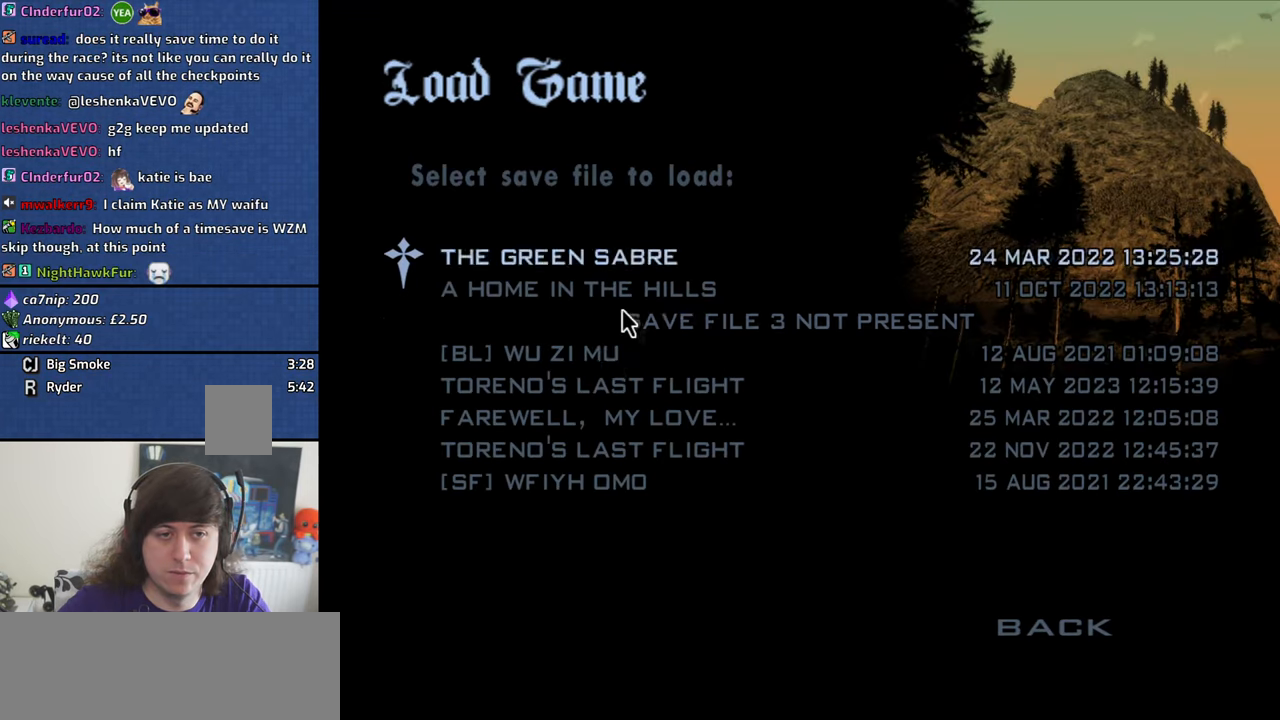
{"keys": [], "mouse": ["left"], "events": [[466, "mouse_left", "down"]]}
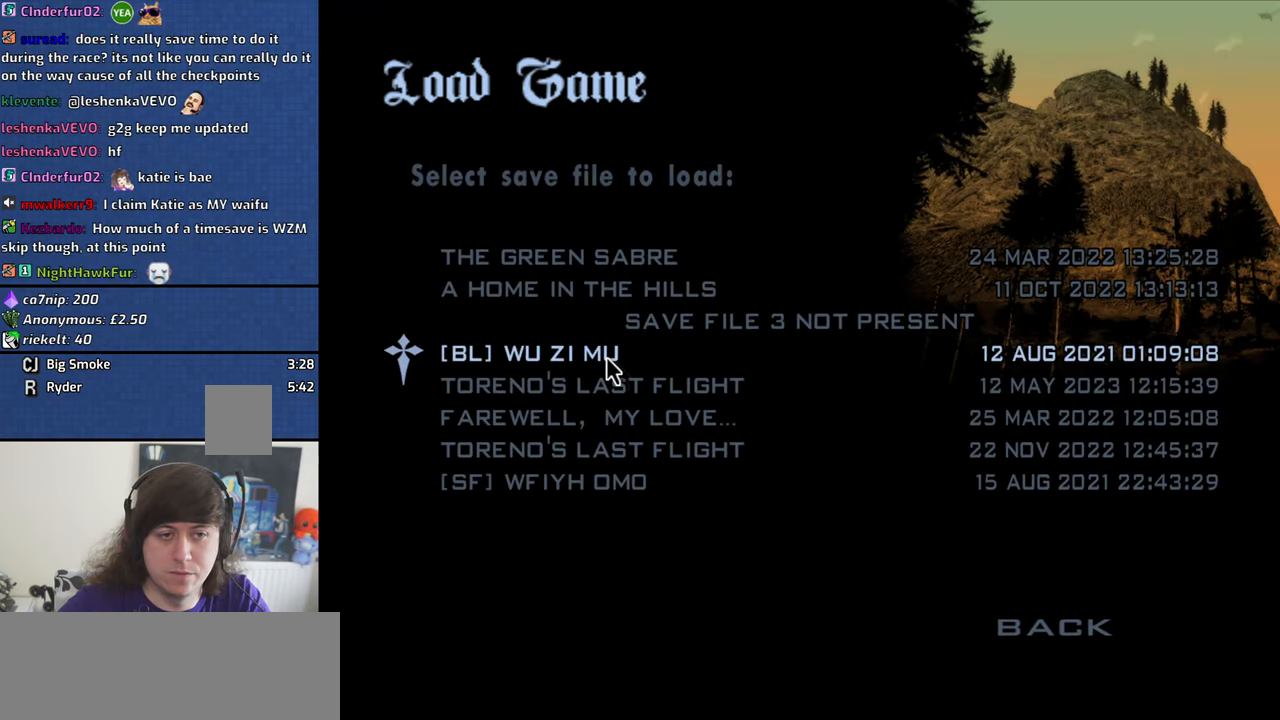
{"keys": [], "mouse": [], "events": [[16, "mouse_left", "up"]]}
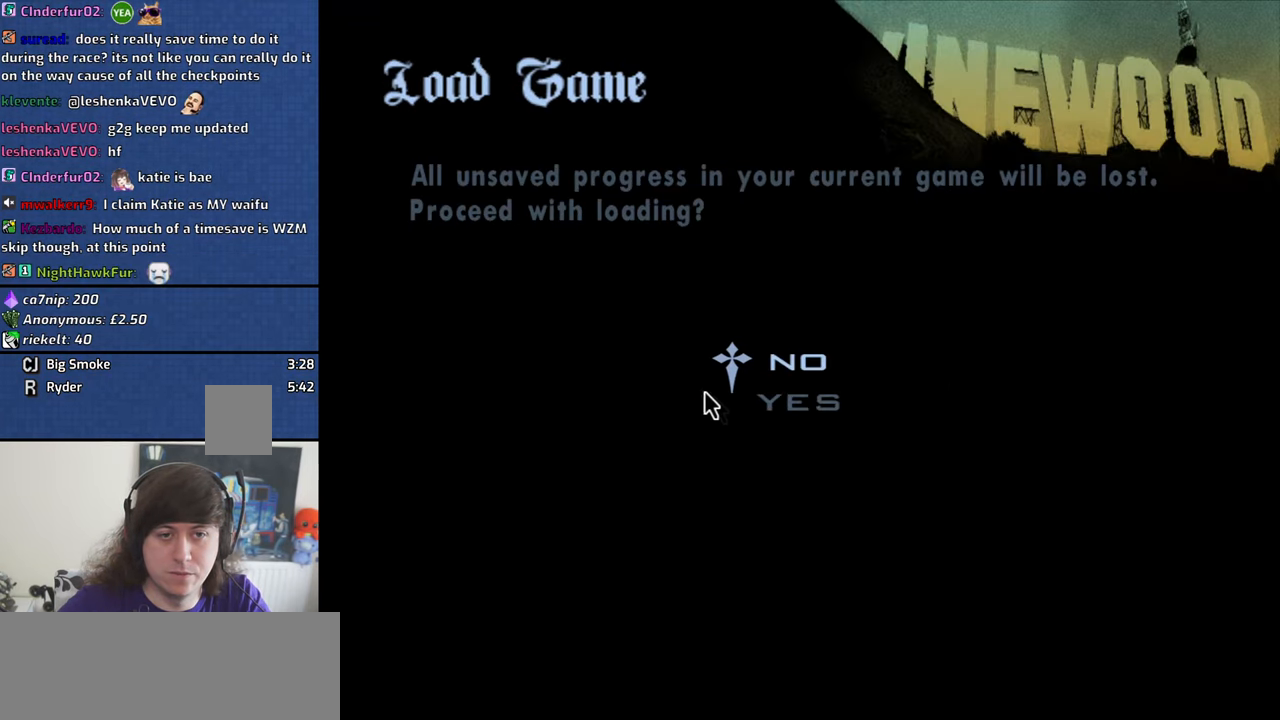
{"keys": [], "mouse": [], "events": [[266, "mouse_left", "down"], [366, "mouse_left", "up"]]}
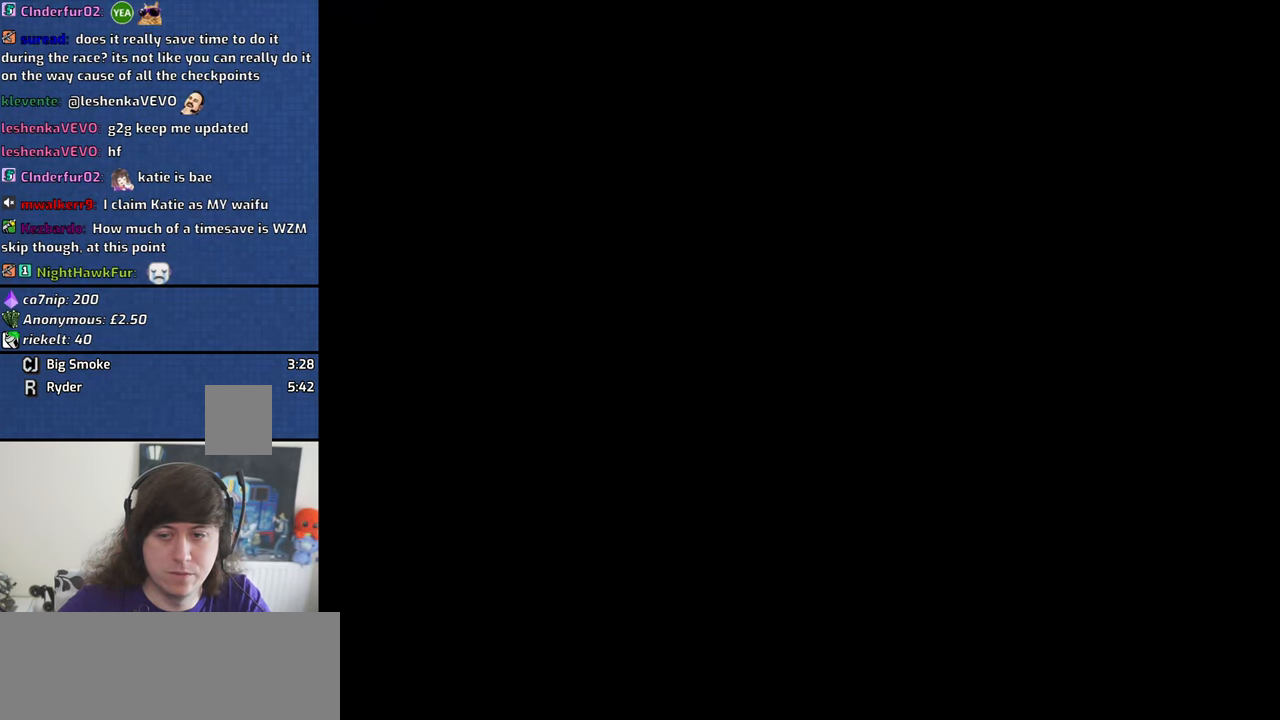
{"keys": [], "mouse": [], "events": []}
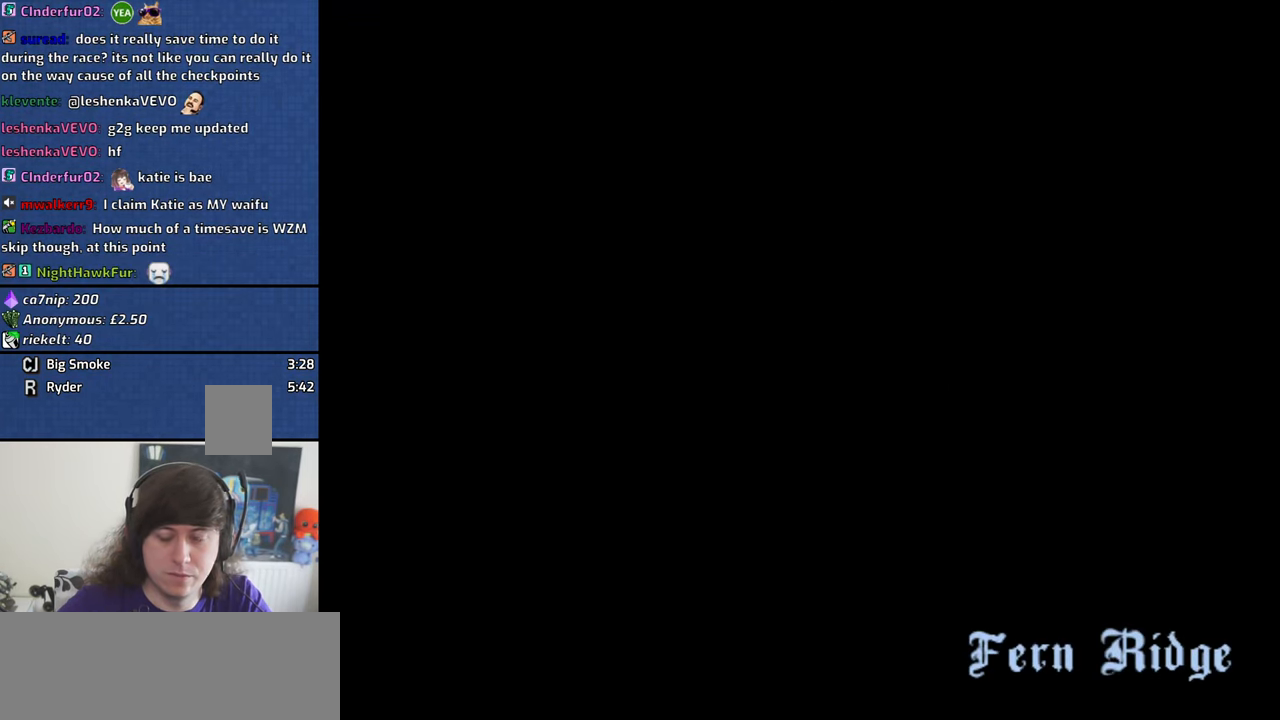
{"keys": [], "mouse": [], "events": []}
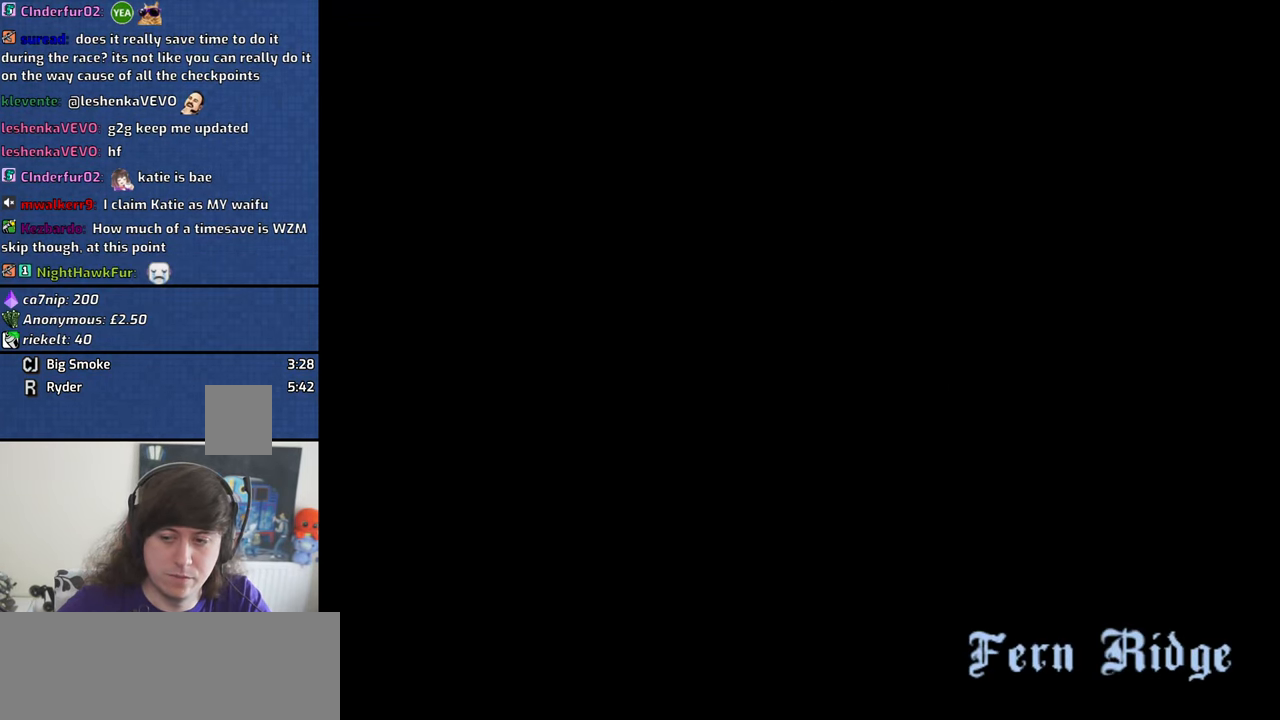
{"keys": [], "mouse": [], "events": []}
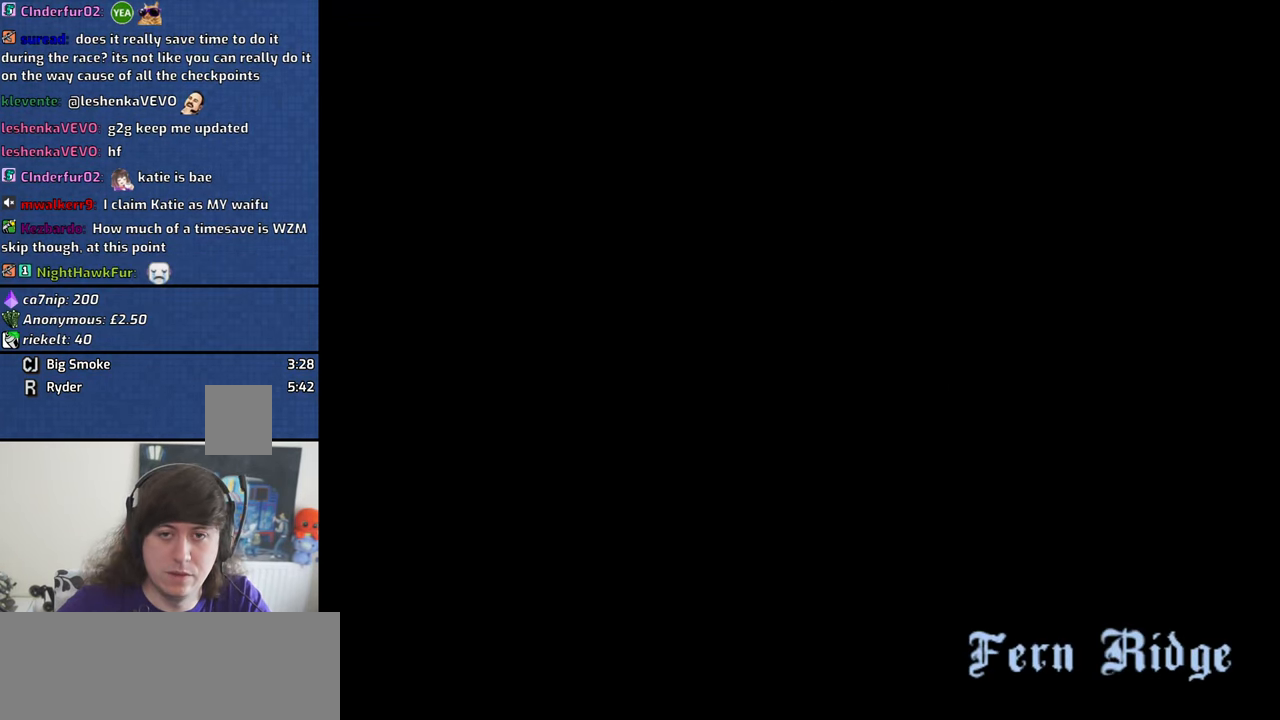
{"keys": [], "mouse": [], "events": []}
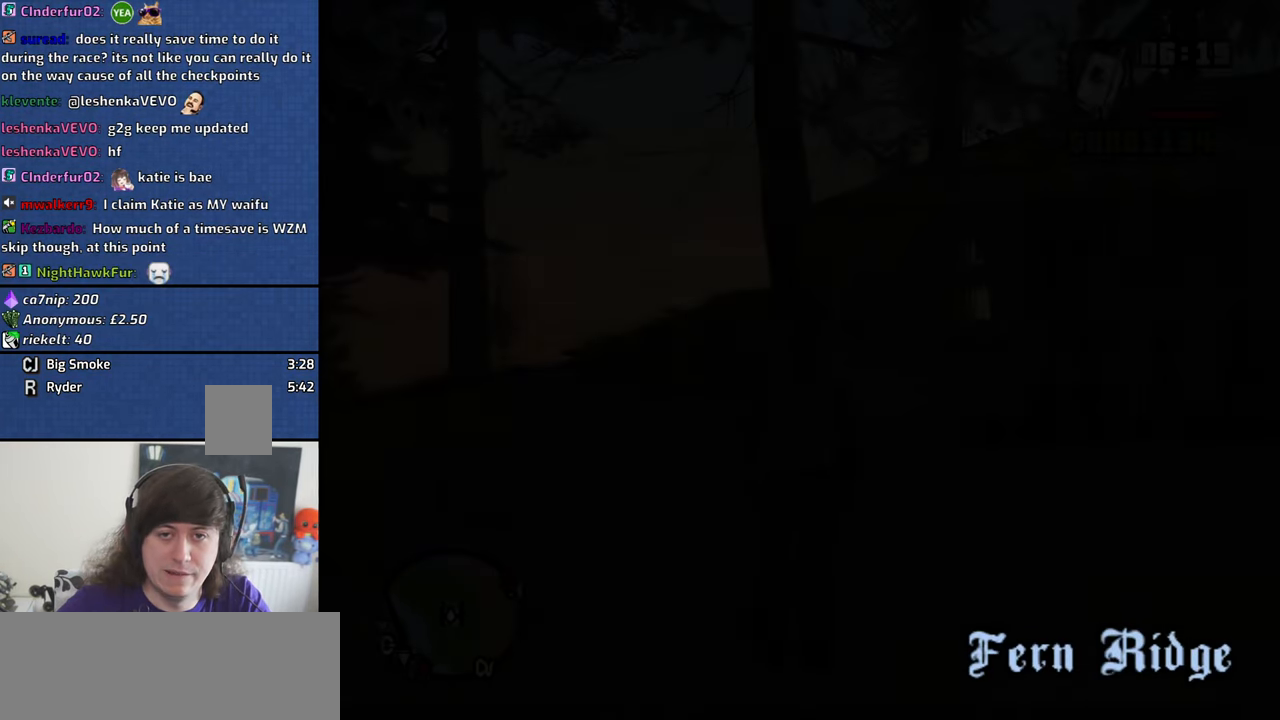
{"keys": ["w"], "mouse": [], "events": [[350, "w", "down"]]}
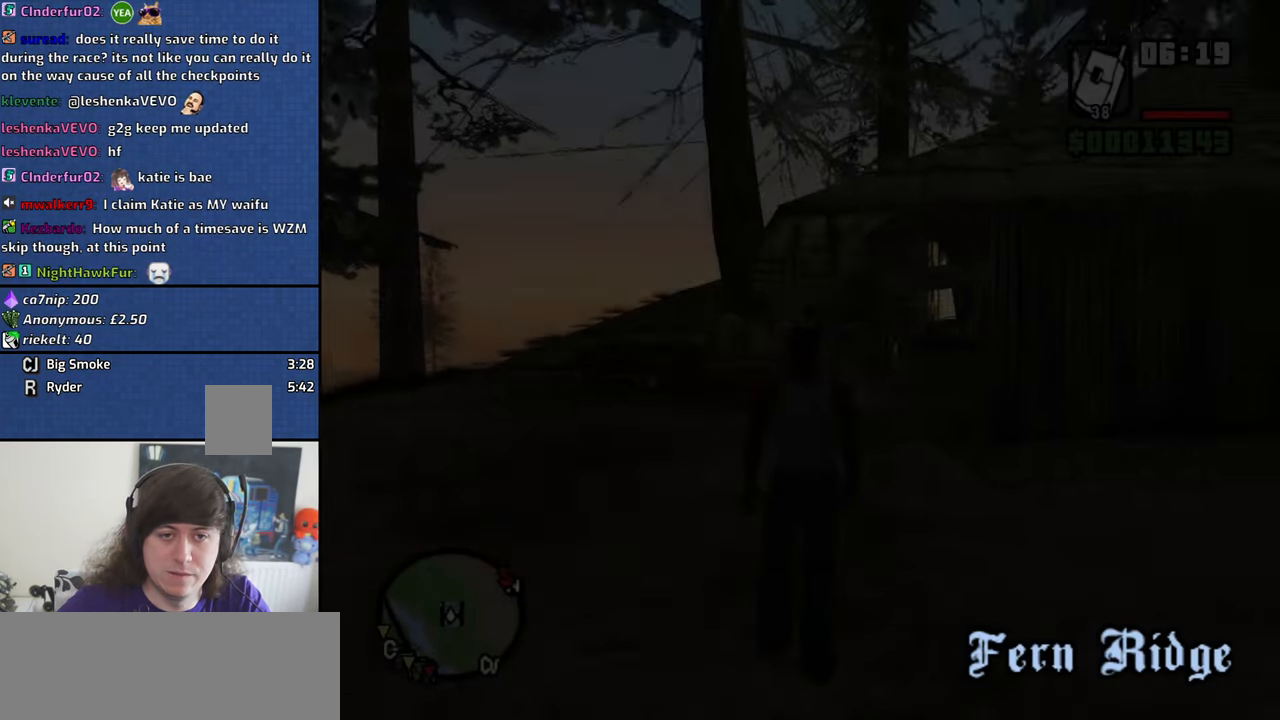
{"keys": ["d", "w"], "mouse": [], "events": [[266, "d", "down"], [367, "space", "down"], [450, "space", "up"]]}
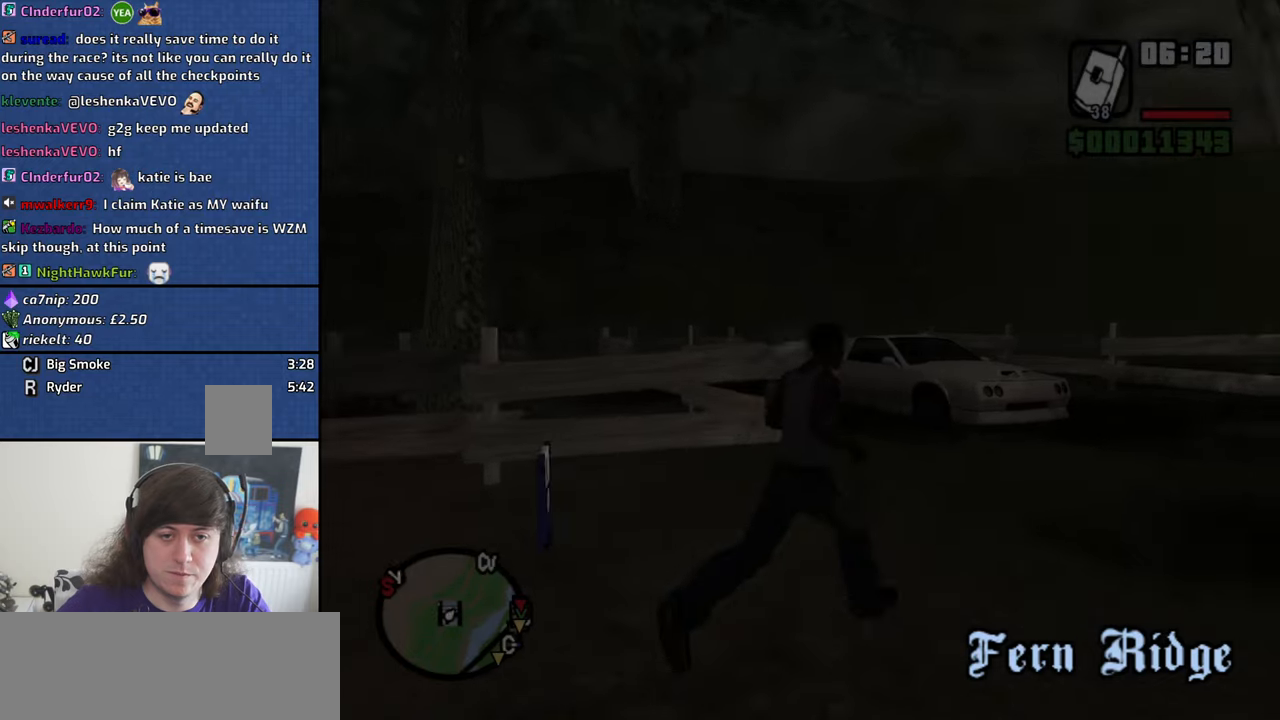
{"keys": ["w"], "mouse": [], "events": [[100, "space", "down"], [183, "space", "up"], [233, "d", "up"], [283, "space", "down"], [367, "space", "up"]]}
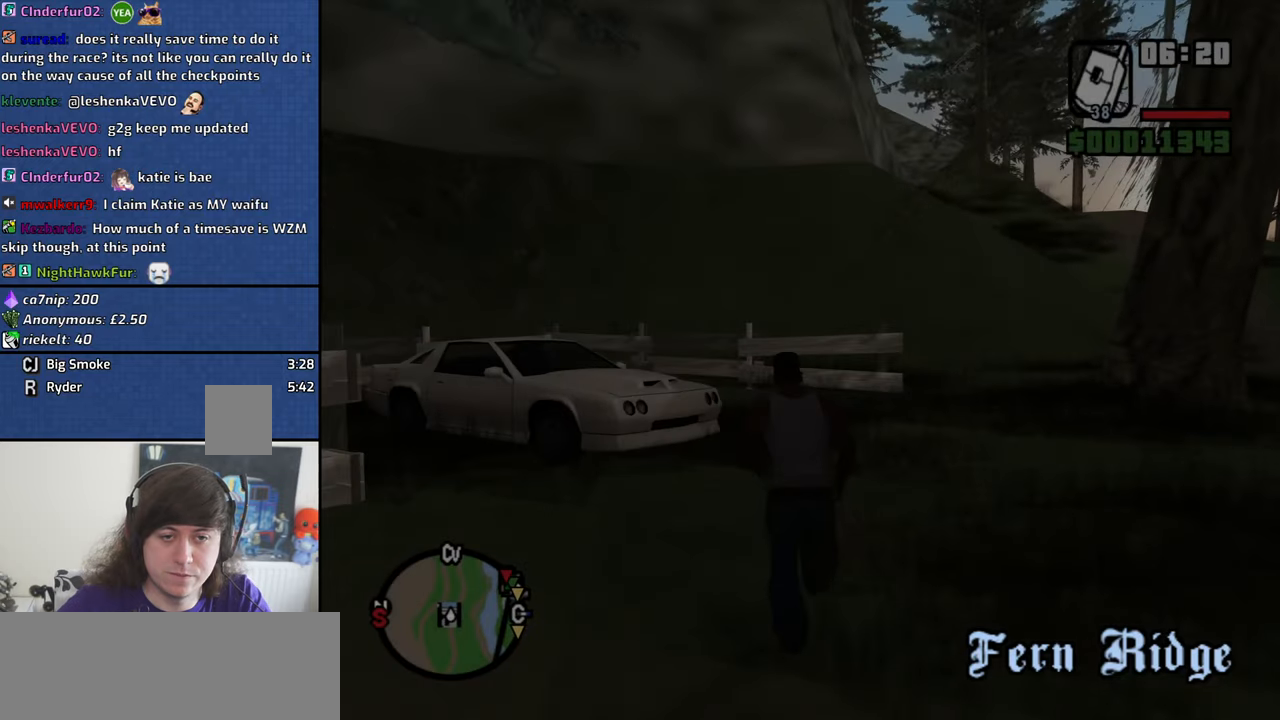
{"keys": ["a", "w"], "mouse": [], "events": [[17, "space", "down"], [67, "space", "up"], [150, "space", "down"], [250, "space", "up"], [383, "space", "down"], [433, "space", "up"], [483, "a", "down"]]}
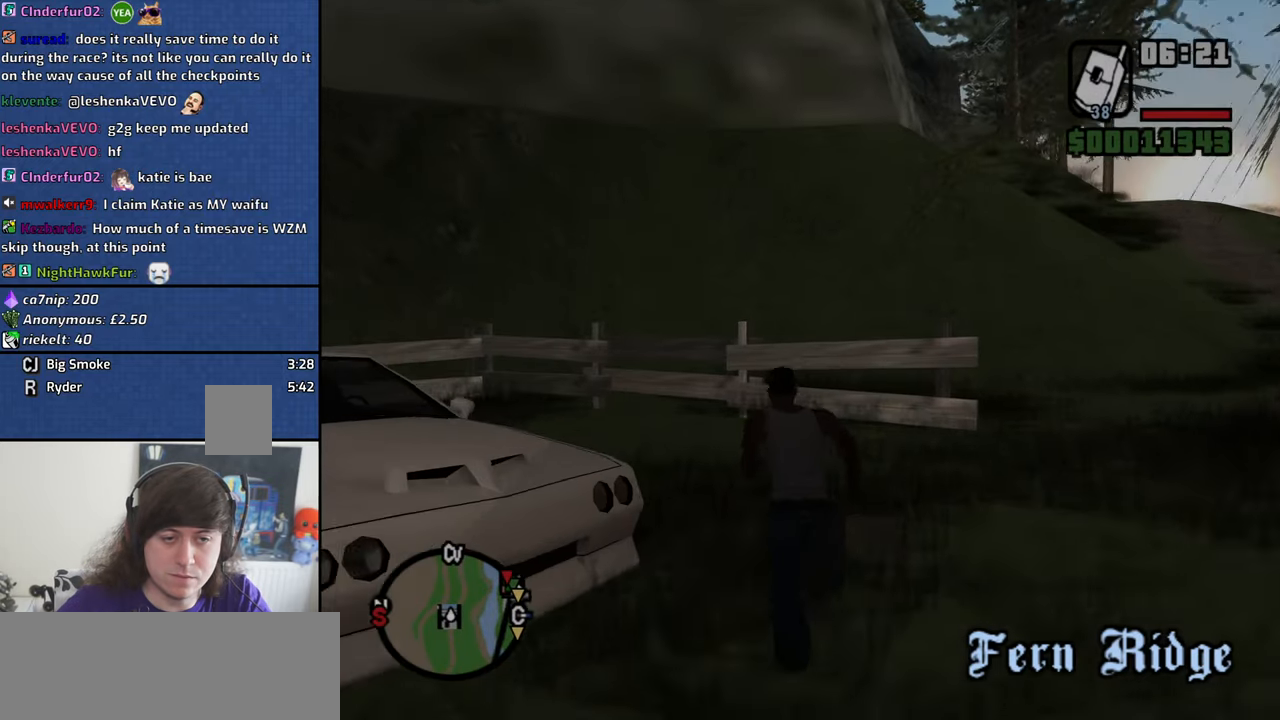
{"keys": ["f"], "mouse": [], "events": [[83, "space", "down"], [267, "f", "down"], [317, "a", "up"], [317, "space", "up"], [317, "w", "up"], [367, "f", "up"], [450, "f", "down"]]}
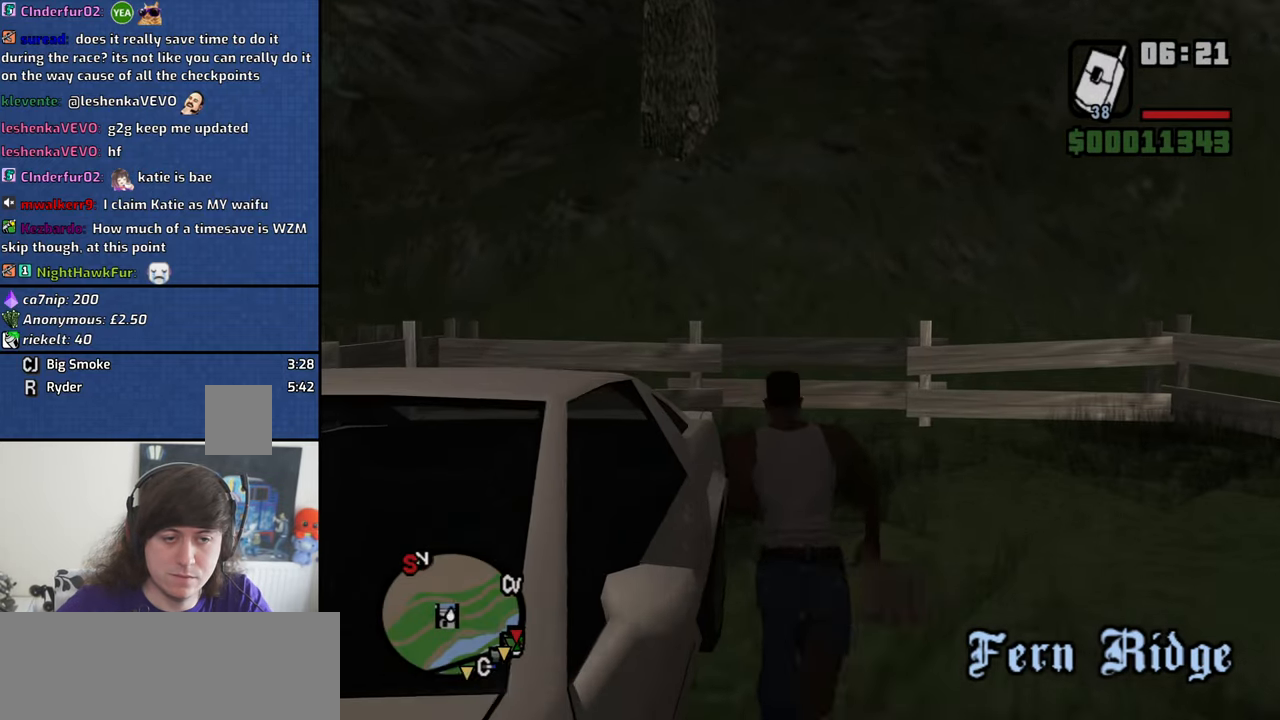
{"keys": [], "mouse": [], "events": [[50, "f", "up"], [100, "f", "down"], [183, "f", "up"], [233, "f", "down"], [333, "f", "up"]]}